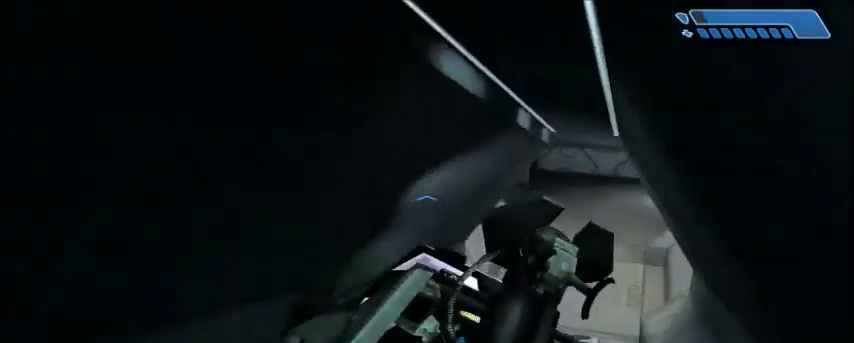
Gameplay with keyboard and mouse; each line is a JSON object with the keys and mouse buttons held at the frame after it. "events" lists presses ("down") and releases ("up") of "1", "2", "3", "4", "5", "a", "alt", "c", "ctrl", "d", "e", "f", "q", "r", "s", "shift", "space", "tab", "v", "w", "x", "z", "mouse_left", "mouse_middle", "mouse_right", "mouse_wheel_up" and "mouse_wheel_down" between this image and that frame as [ms after this image, input, new state], when the widget could be followed in between. "mouse_left", "mouse_middle", "mouse_right", "mouse_wheel_up", "mouse_wheel_down" = the "left", "middle", "right", "wheel_up", "wheel_down" buttons of the "mouse" list. No other keys are recorded. Mouse movement is not recorded.
{"keys": ["s"], "mouse": [], "events": [[234, "s", "down"]]}
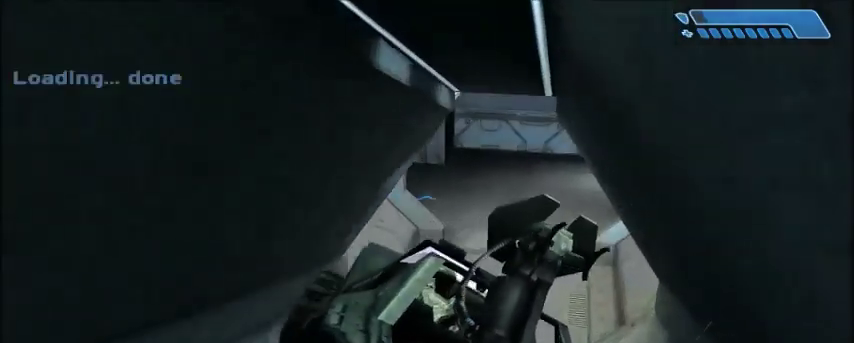
{"keys": [], "mouse": [], "events": [[467, "s", "up"]]}
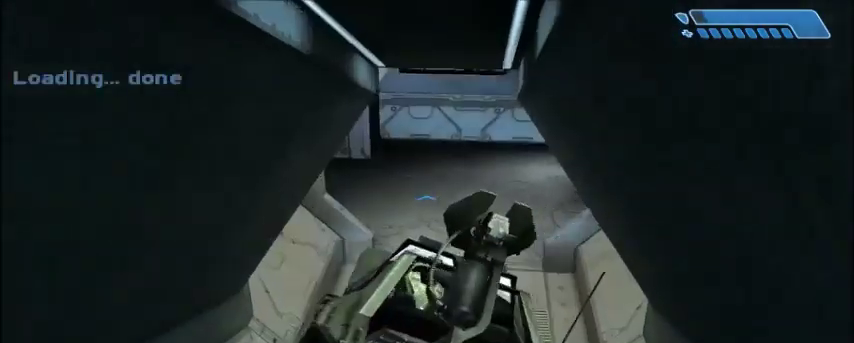
{"keys": [], "mouse": [], "events": []}
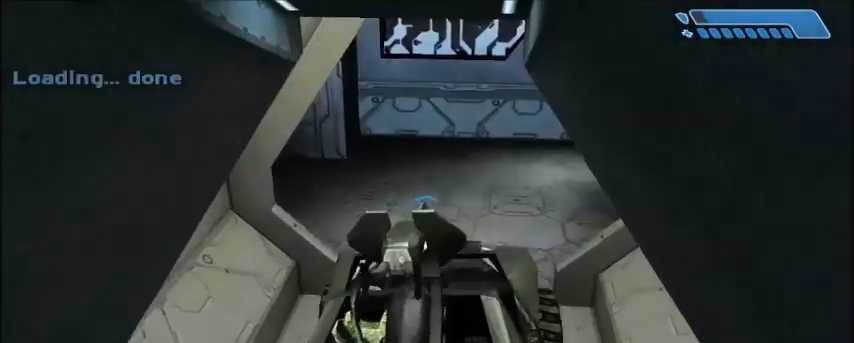
{"keys": ["a", "s"], "mouse": [], "events": [[367, "a", "down"], [367, "s", "down"]]}
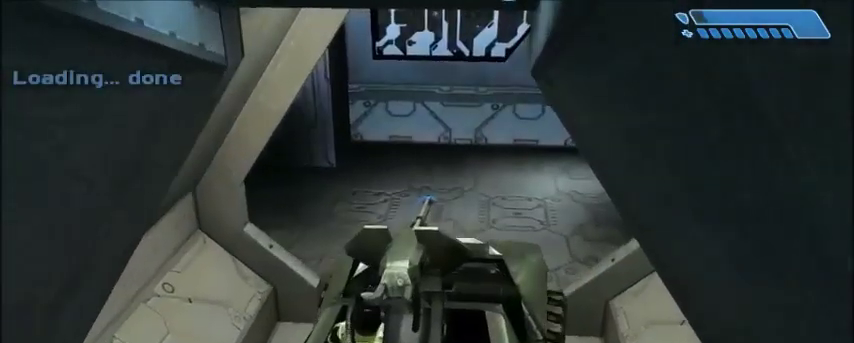
{"keys": [], "mouse": [], "events": [[33, "a", "up"], [167, "s", "up"]]}
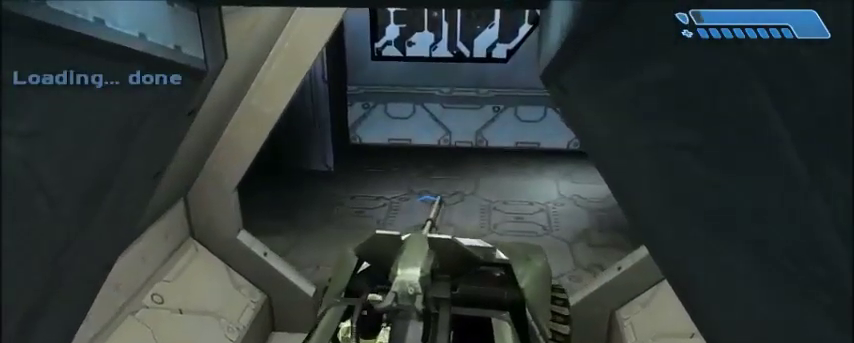
{"keys": ["w"], "mouse": [], "events": [[133, "w", "down"]]}
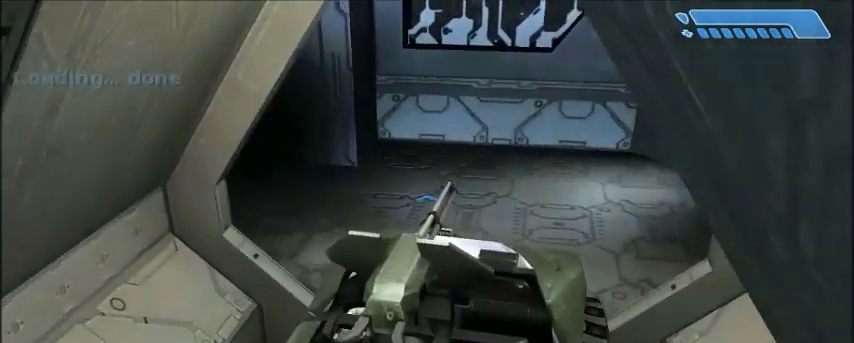
{"keys": ["w"], "mouse": [], "events": []}
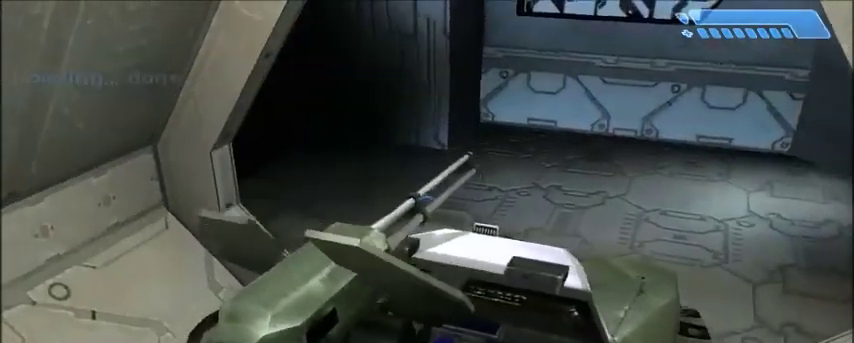
{"keys": ["w"], "mouse": [], "events": []}
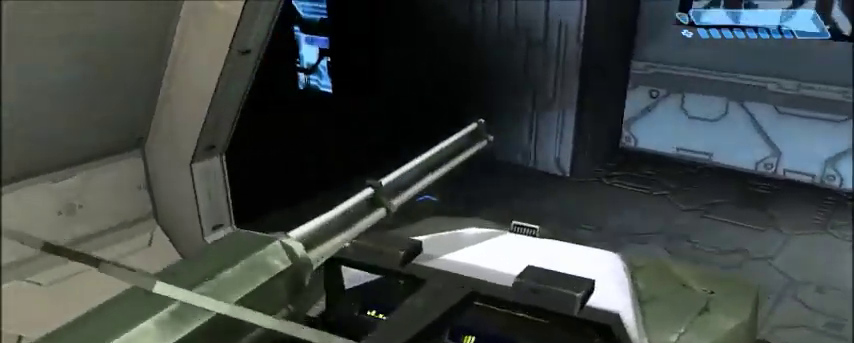
{"keys": ["w"], "mouse": [], "events": []}
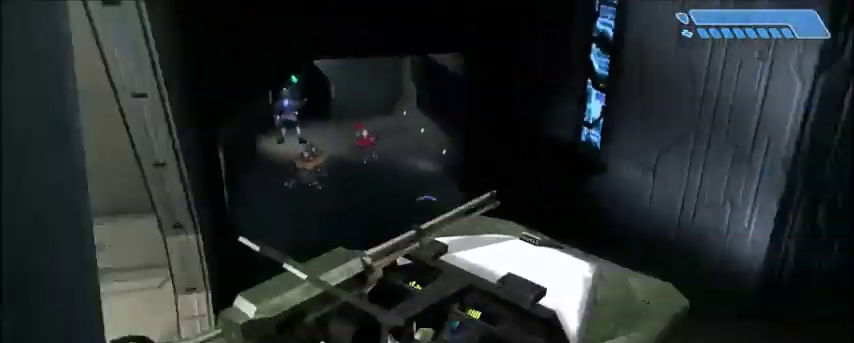
{"keys": [], "mouse": [], "events": [[433, "w", "up"]]}
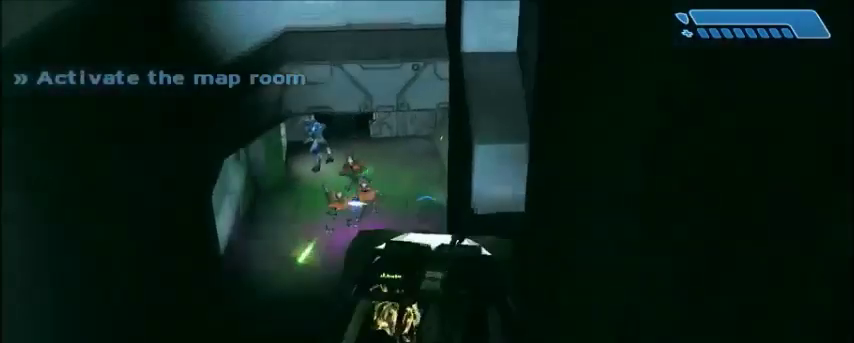
{"keys": [], "mouse": [], "events": []}
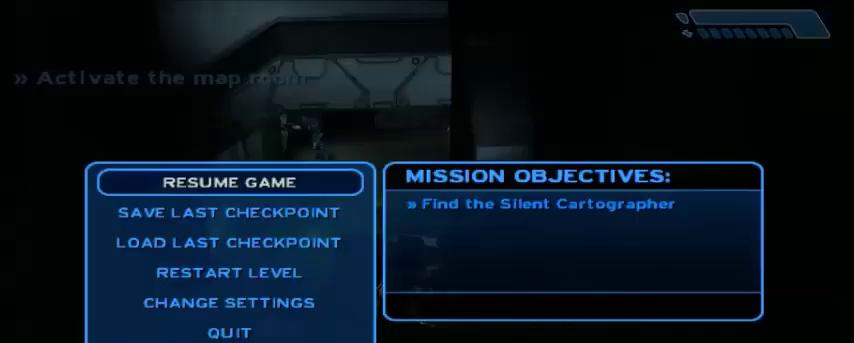
{"keys": [], "mouse": [], "events": []}
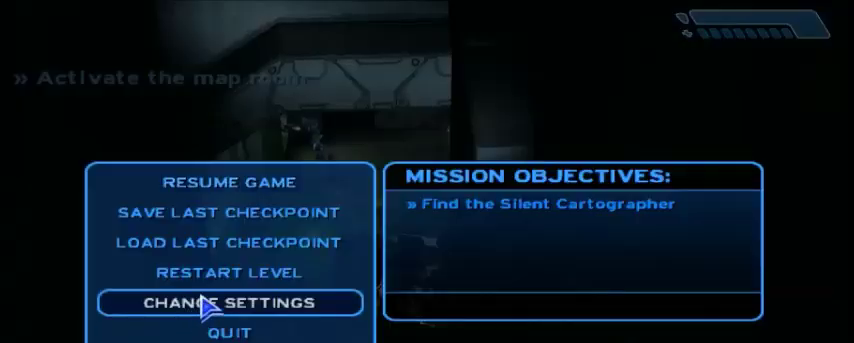
{"keys": [], "mouse": ["left"], "events": [[467, "mouse_left", "down"]]}
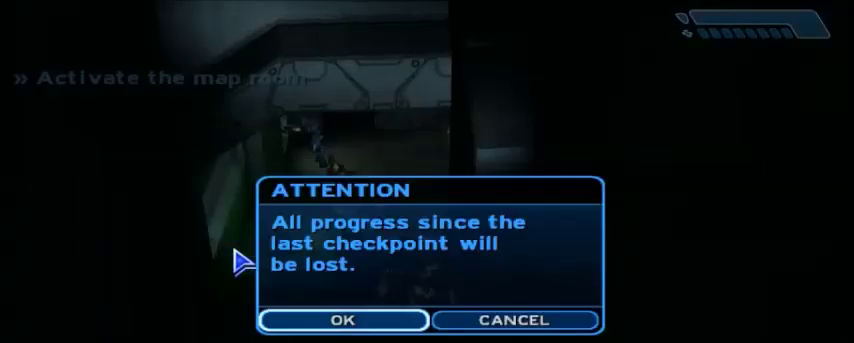
{"keys": ["w"], "mouse": ["left"], "events": [[66, "mouse_left", "up"], [166, "w", "down"], [433, "mouse_left", "down"]]}
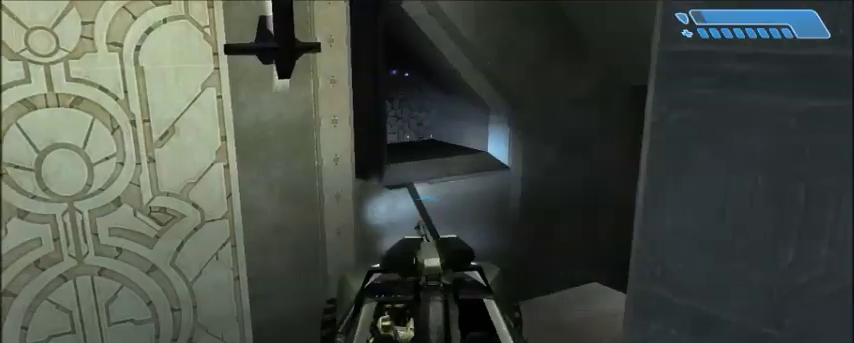
{"keys": ["w"], "mouse": [], "events": [[33, "mouse_left", "up"]]}
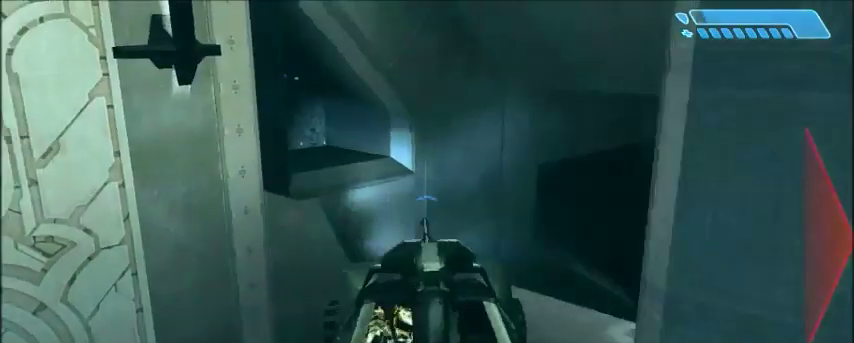
{"keys": ["w"], "mouse": [], "events": []}
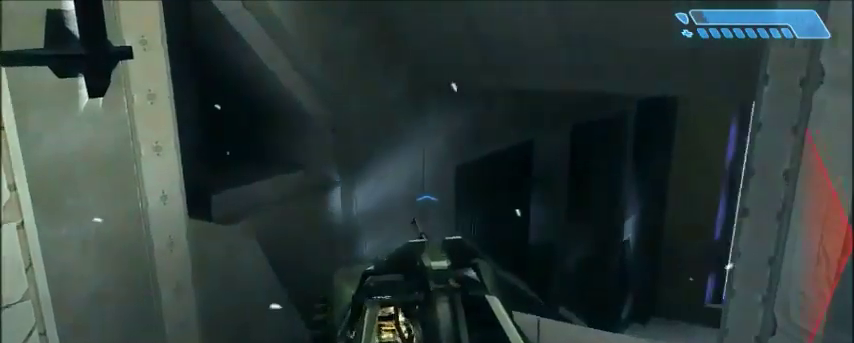
{"keys": ["w"], "mouse": [], "events": []}
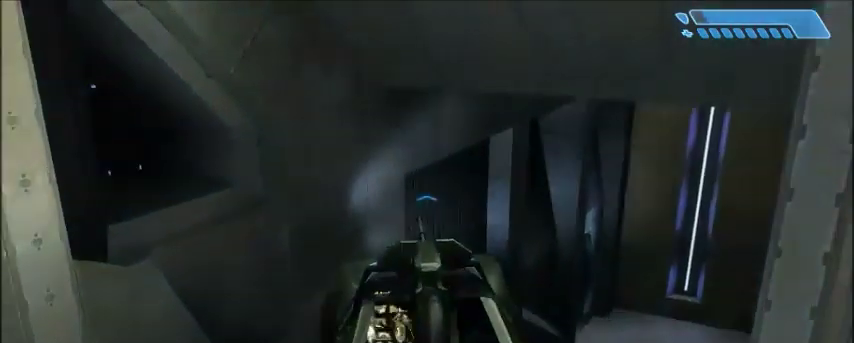
{"keys": ["w"], "mouse": [], "events": []}
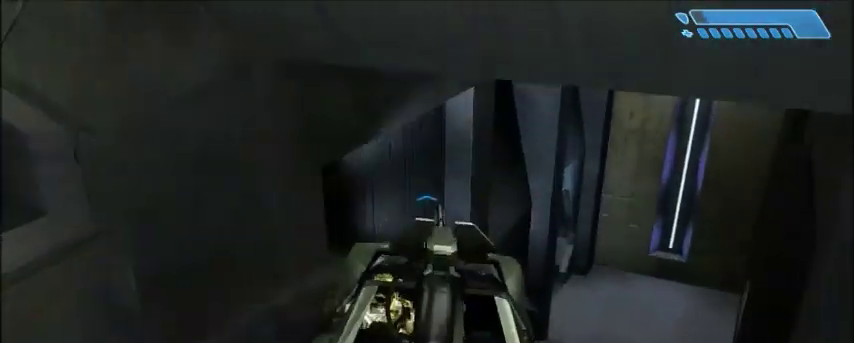
{"keys": ["w"], "mouse": [], "events": []}
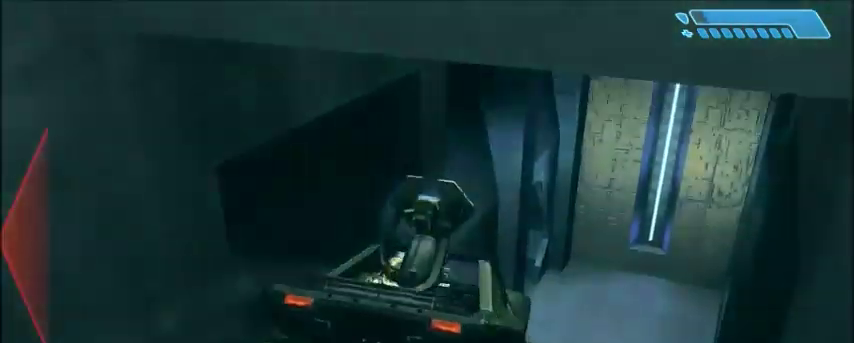
{"keys": ["w"], "mouse": [], "events": []}
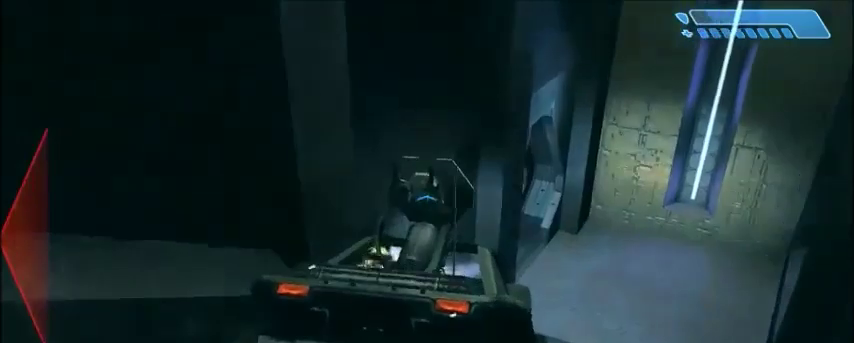
{"keys": ["w"], "mouse": [], "events": []}
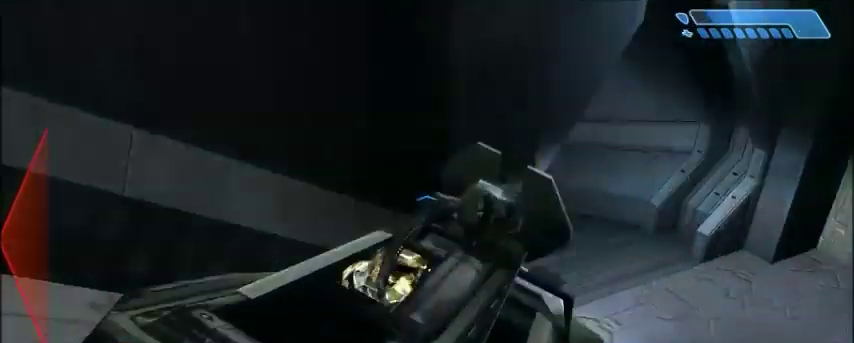
{"keys": ["w"], "mouse": [], "events": []}
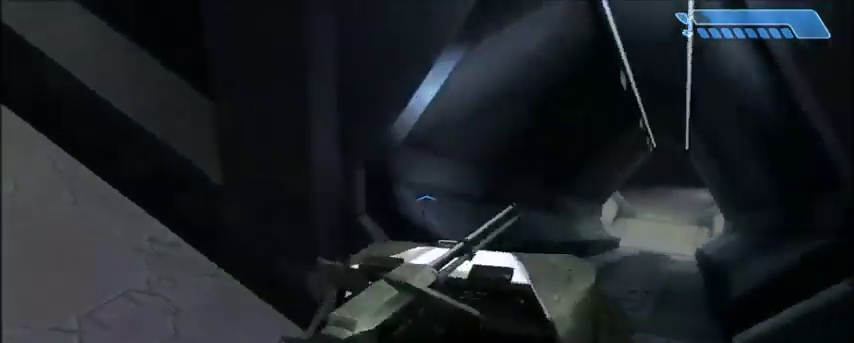
{"keys": ["w"], "mouse": [], "events": []}
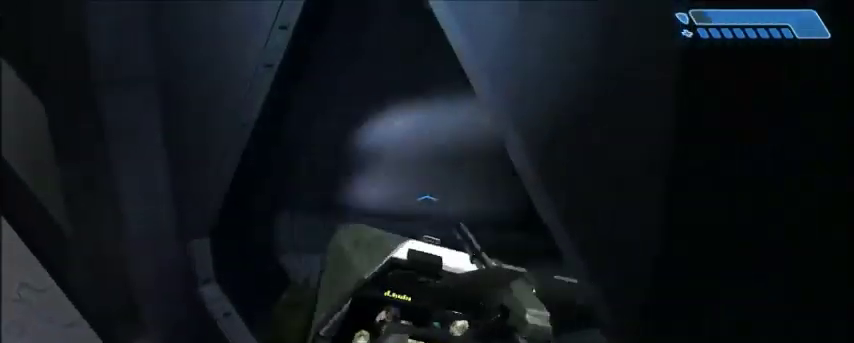
{"keys": ["w"], "mouse": [], "events": []}
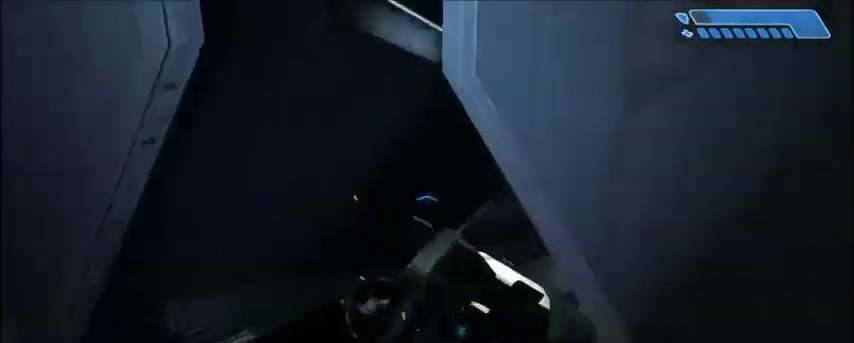
{"keys": ["w"], "mouse": [], "events": []}